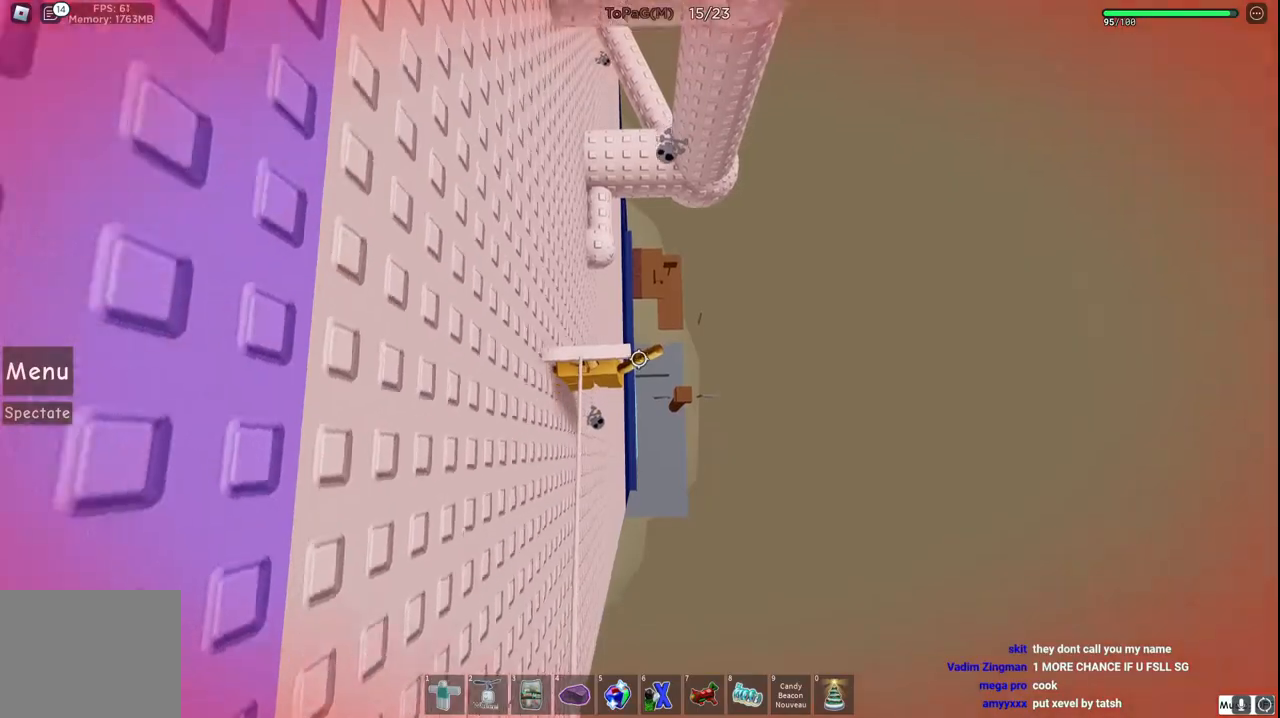
Gameplay with keyboard; each line is a JSON object with the keys held at the frame after it. "events" lists presses ("down") and releases ("up") of "a", "ctrl", "d", "e", "q", "s", "shift", "space" and "w" between this image and that frame as [ms after this image, input, new state], when the widget could be followed in between. No other keys are recorded. Mouse input is not recorded.
{"keys": ["w"], "events": [[66, "space", "down"], [233, "space", "up"]]}
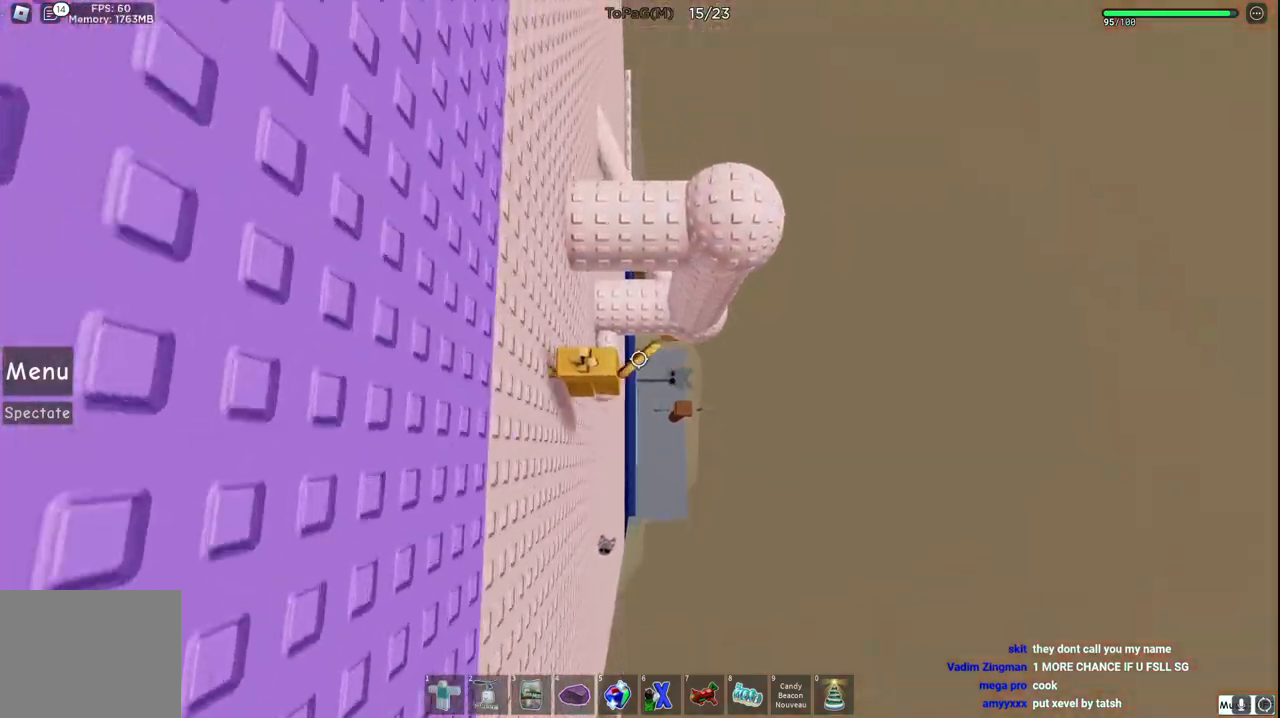
{"keys": ["w"], "events": []}
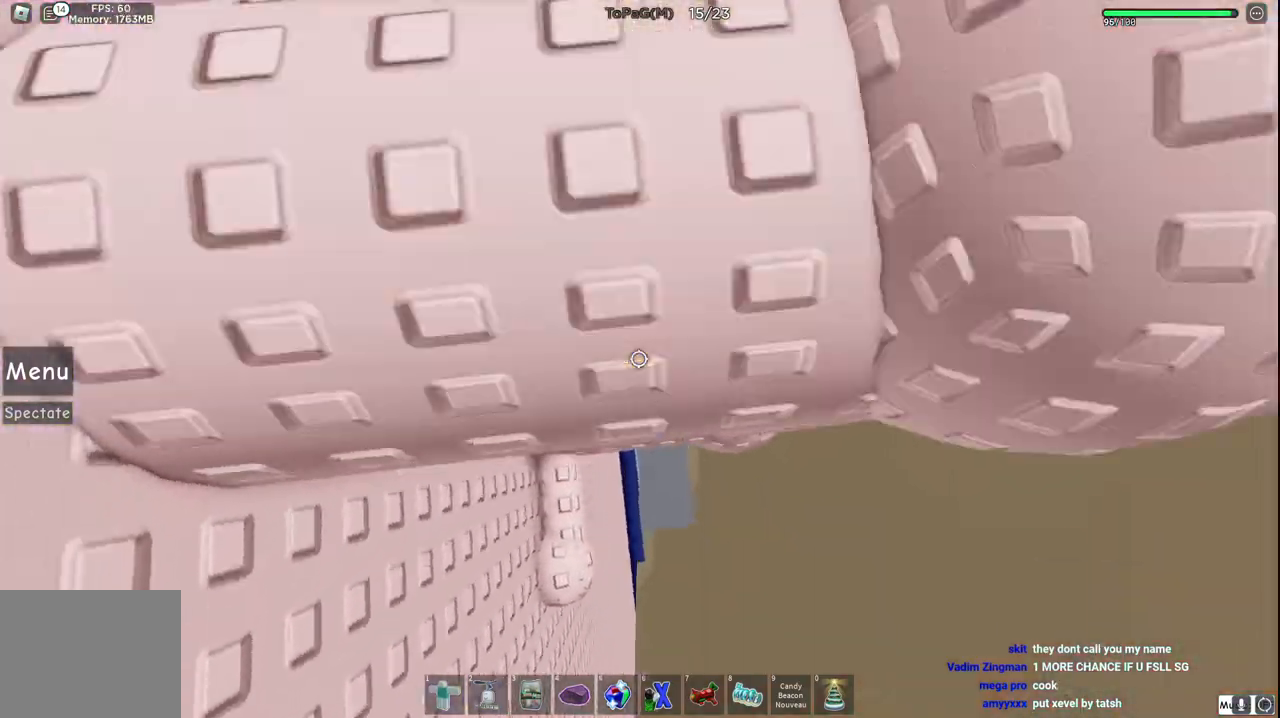
{"keys": ["w"], "events": [[33, "space", "down"], [183, "space", "up"], [316, "shift", "down"], [400, "shift", "up"]]}
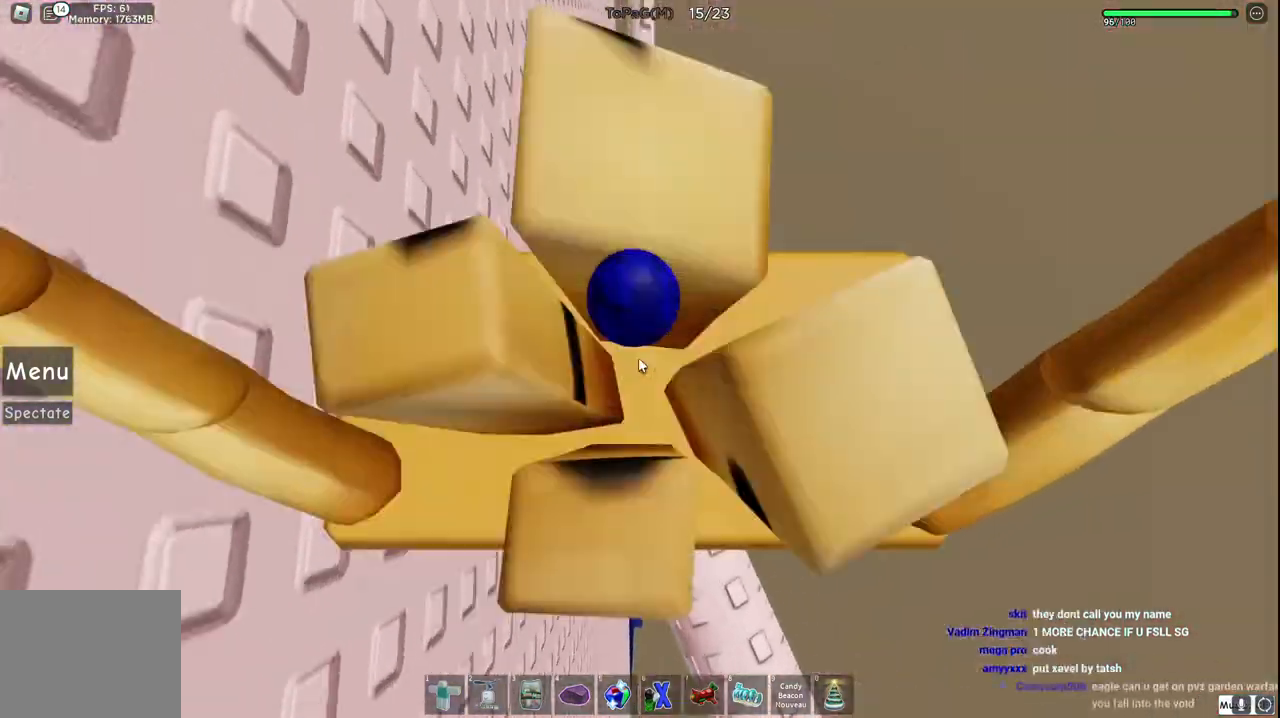
{"keys": [], "events": [[200, "space", "down"], [250, "w", "up"], [266, "space", "up"]]}
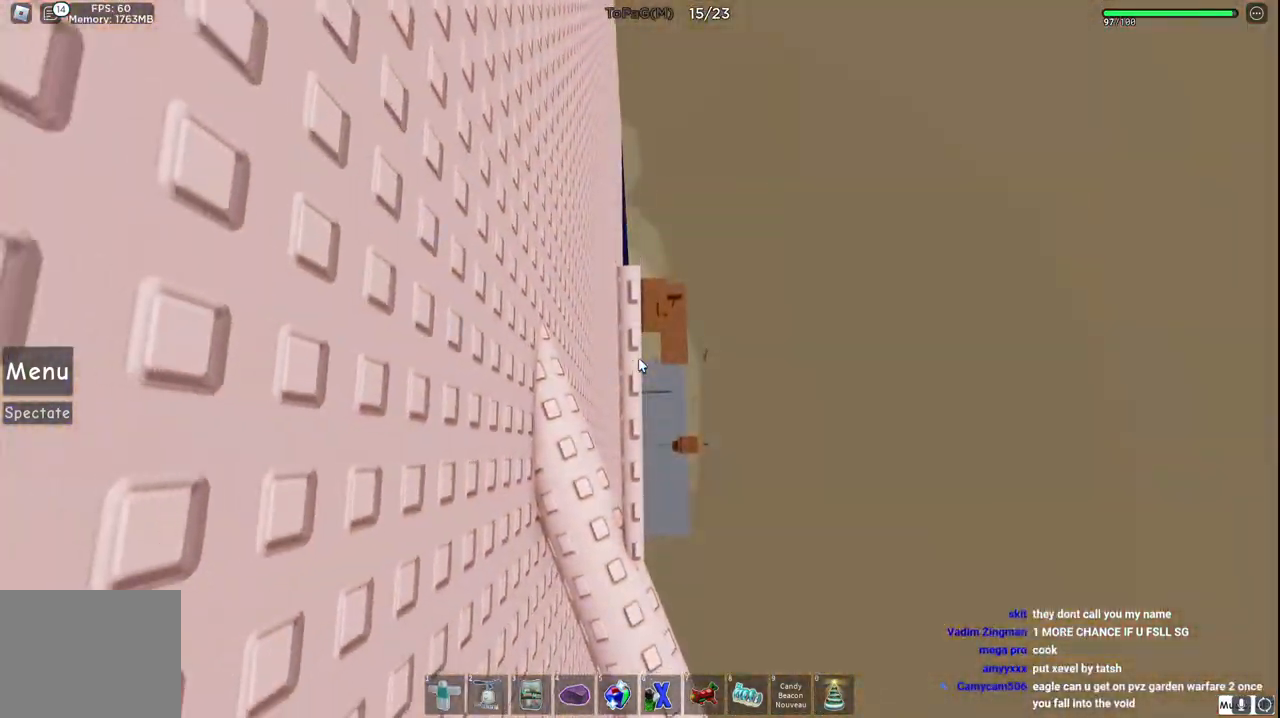
{"keys": [], "events": [[16, "w", "down"], [266, "w", "up"]]}
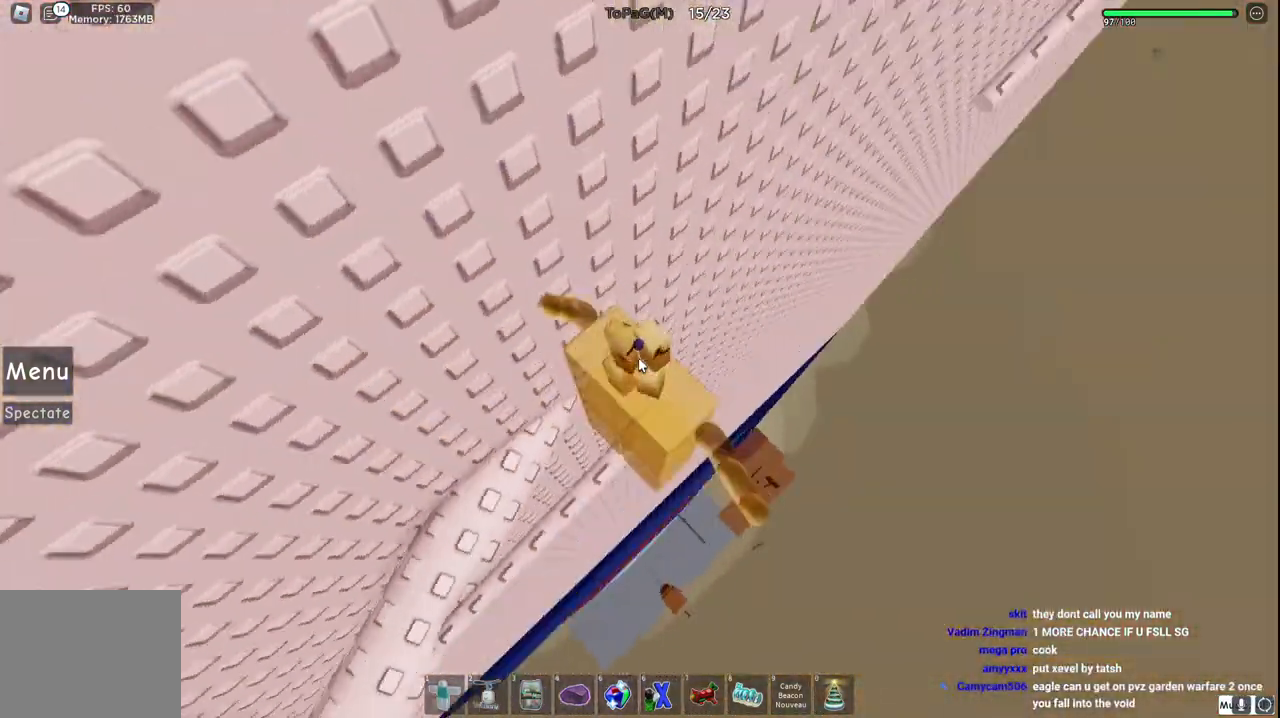
{"keys": [], "events": []}
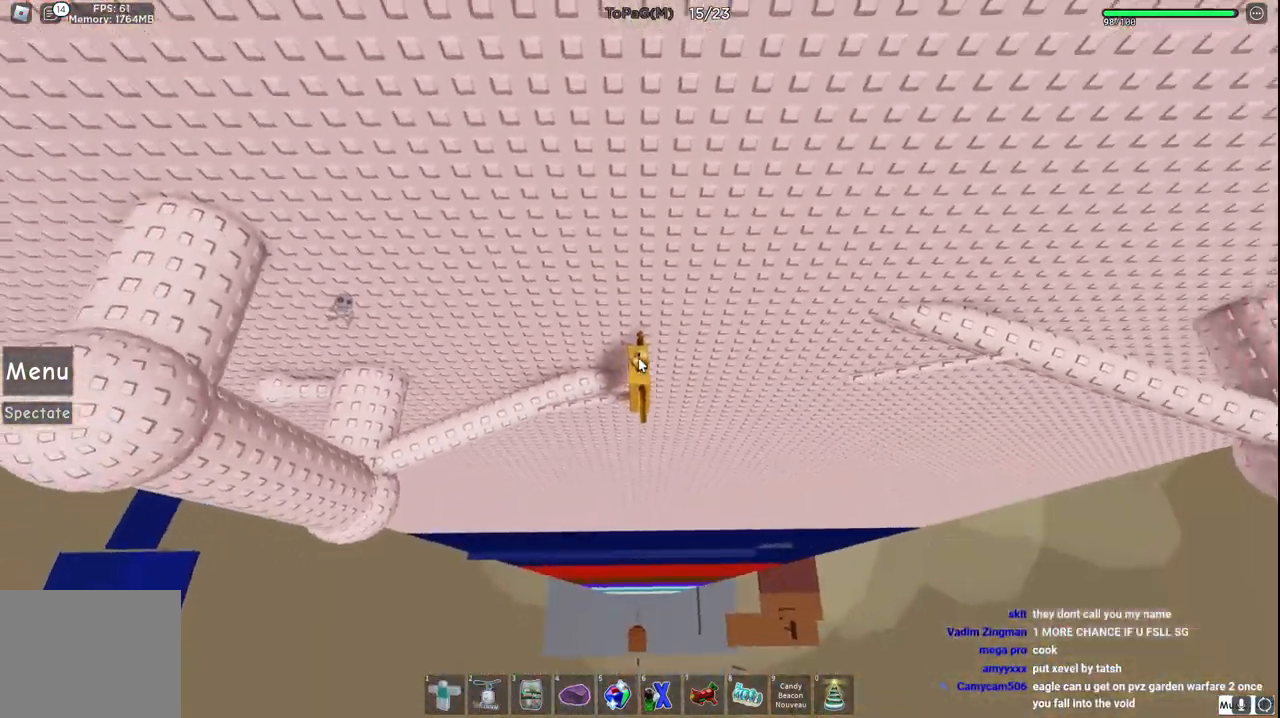
{"keys": ["d", "space"], "events": [[200, "d", "down"], [333, "space", "down"]]}
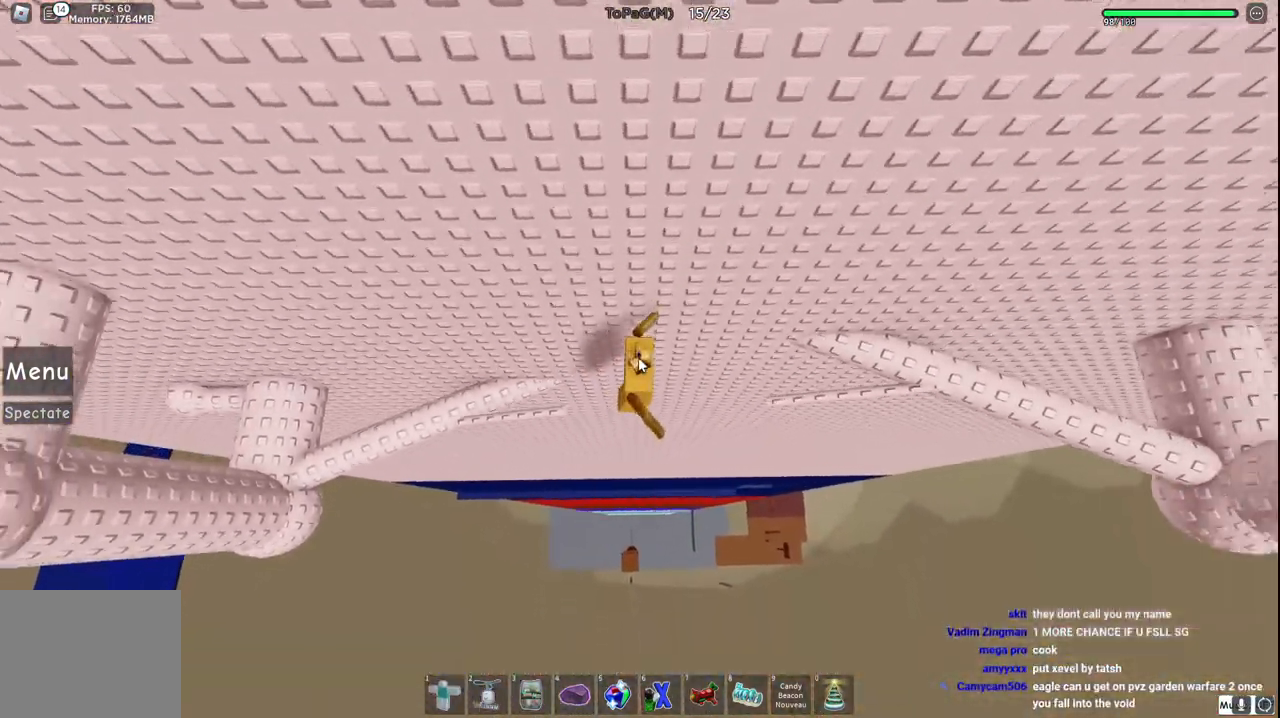
{"keys": ["d"], "events": [[166, "space", "up"]]}
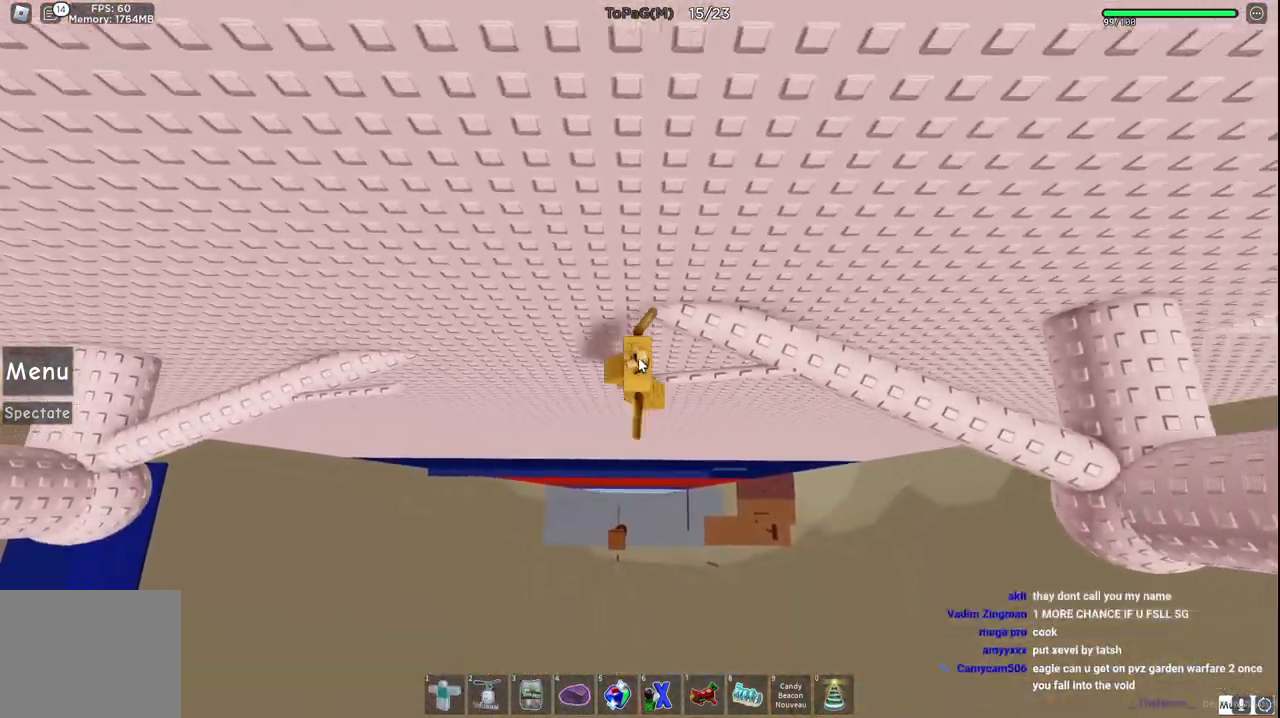
{"keys": ["w"], "events": [[66, "w", "down"], [83, "space", "down"], [183, "d", "up"], [250, "shift", "down"], [300, "space", "up"], [400, "shift", "up"]]}
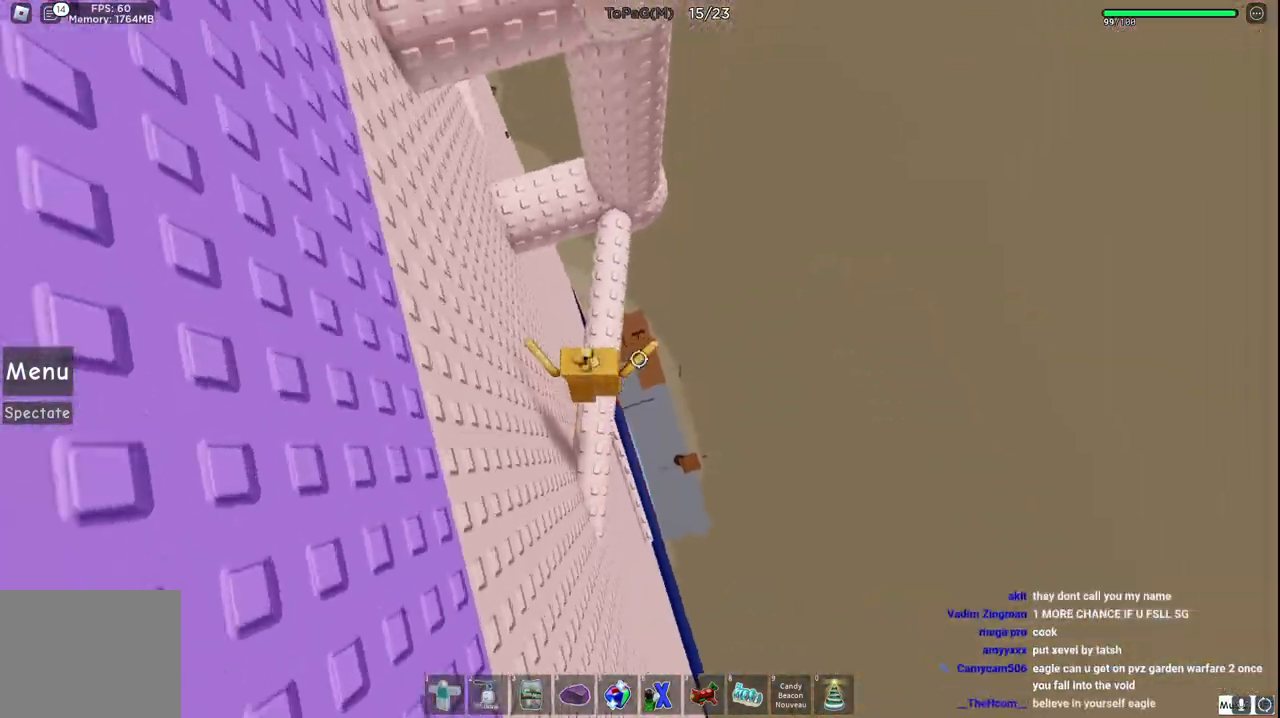
{"keys": ["w"], "events": [[183, "space", "down"], [333, "space", "up"], [366, "w", "up"], [466, "w", "down"]]}
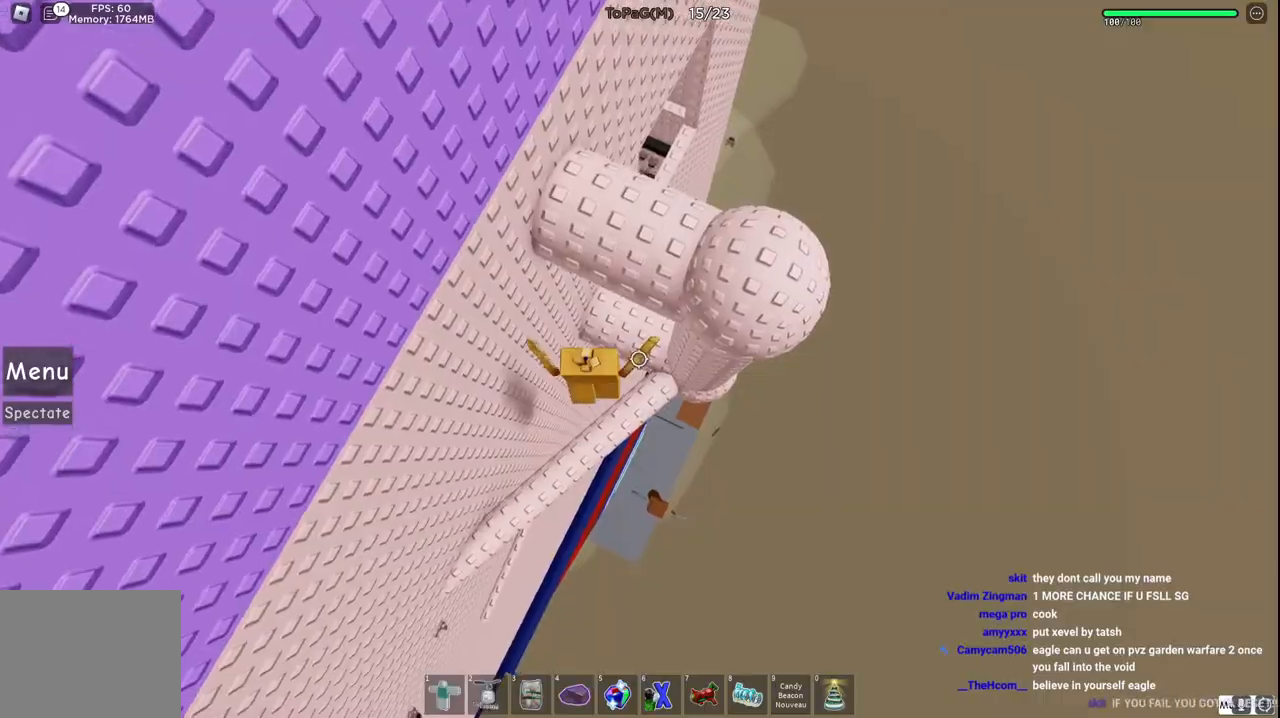
{"keys": ["d"], "events": [[83, "d", "down"], [316, "d", "up"], [316, "w", "up"], [450, "d", "down"]]}
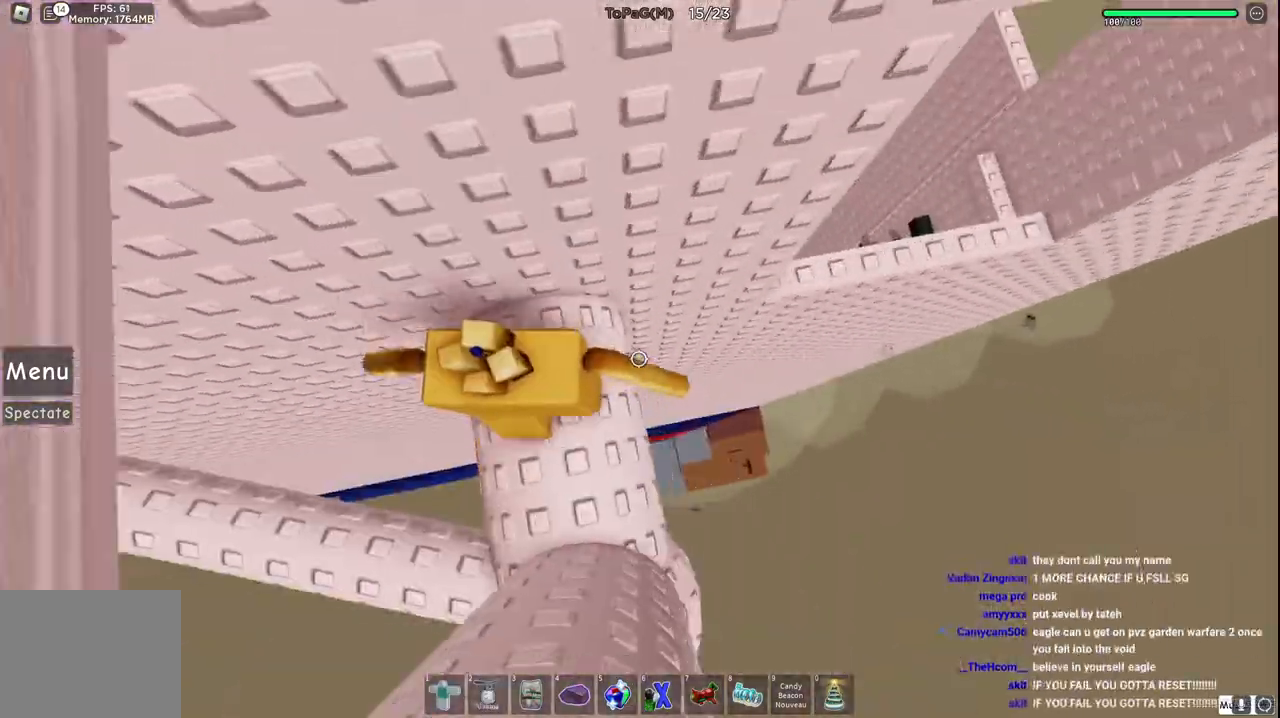
{"keys": ["d", "w"], "events": [[116, "space", "down"], [233, "space", "up"], [483, "w", "down"]]}
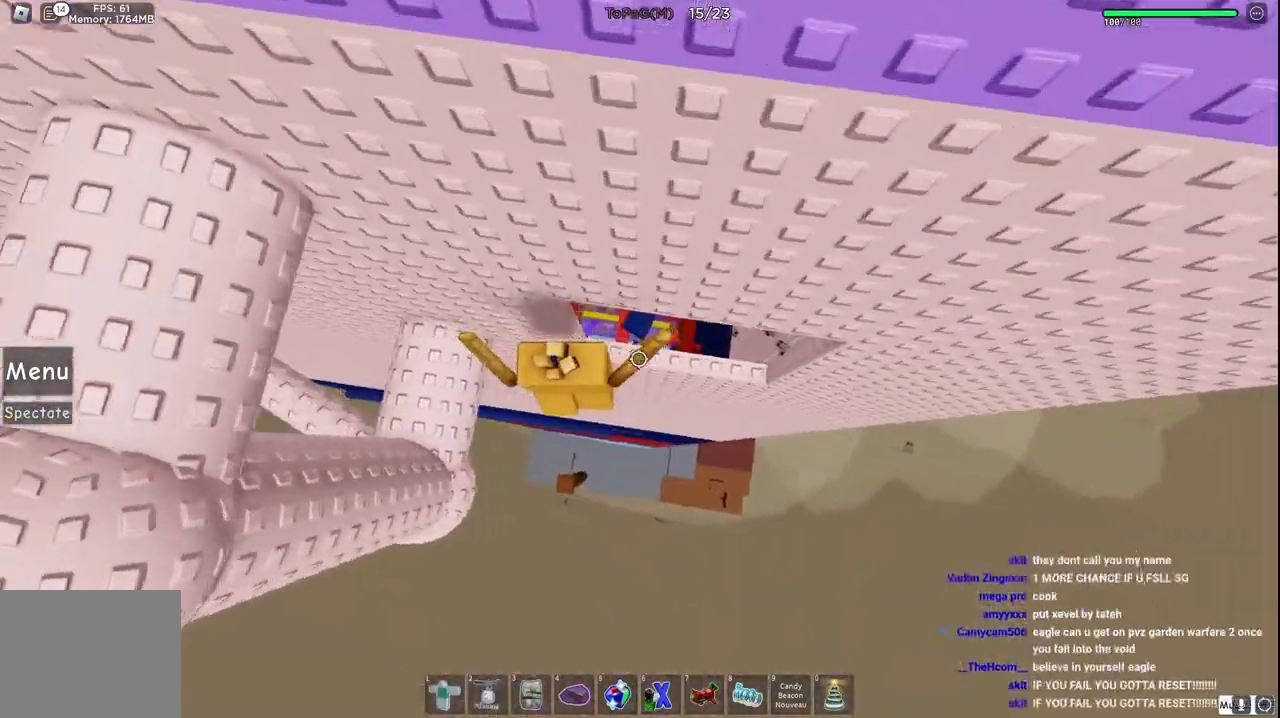
{"keys": [], "events": [[200, "w", "up"], [216, "d", "up"]]}
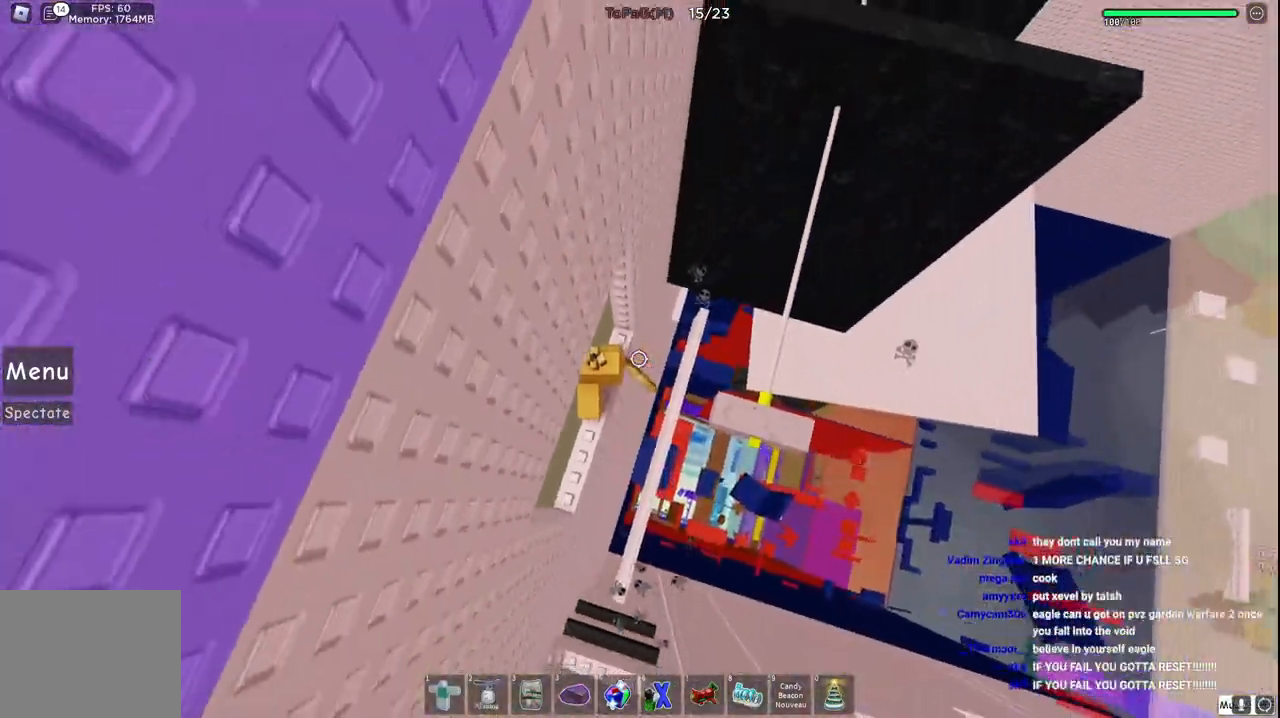
{"keys": [], "events": [[100, "s", "down"], [183, "s", "up"]]}
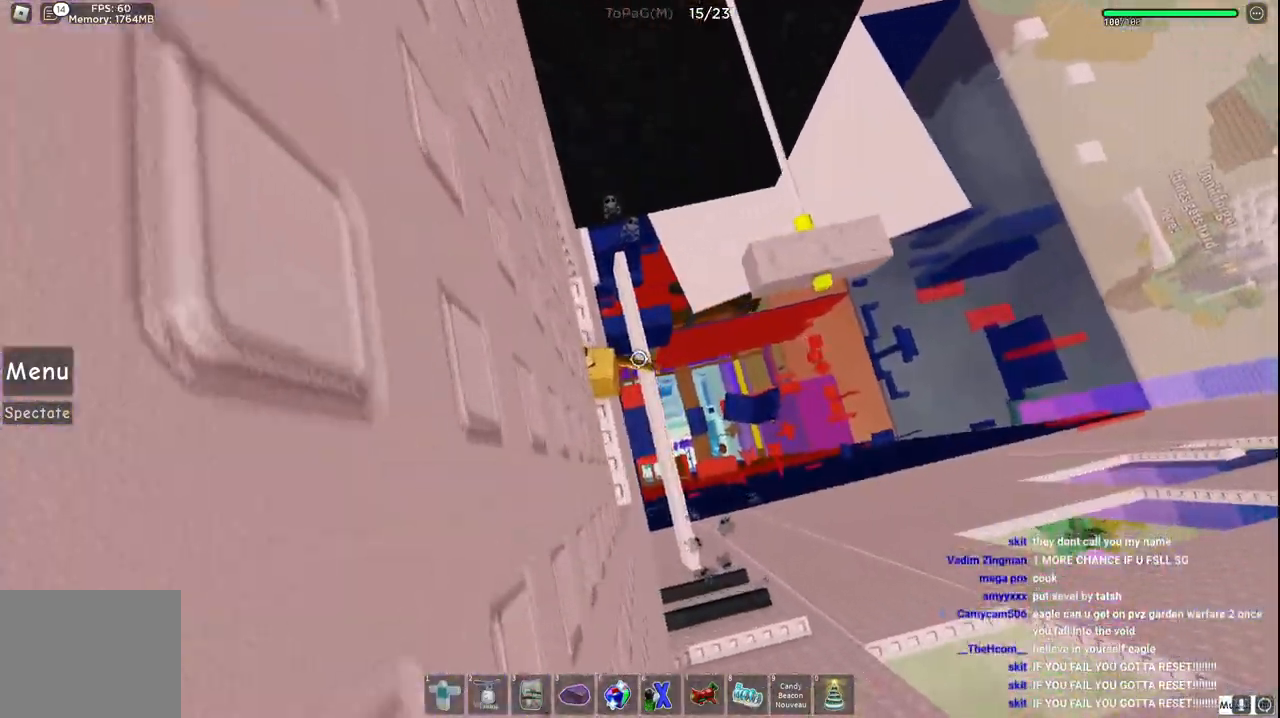
{"keys": ["d", "w"], "events": [[50, "d", "down"], [116, "space", "down"], [283, "space", "up"], [333, "w", "down"]]}
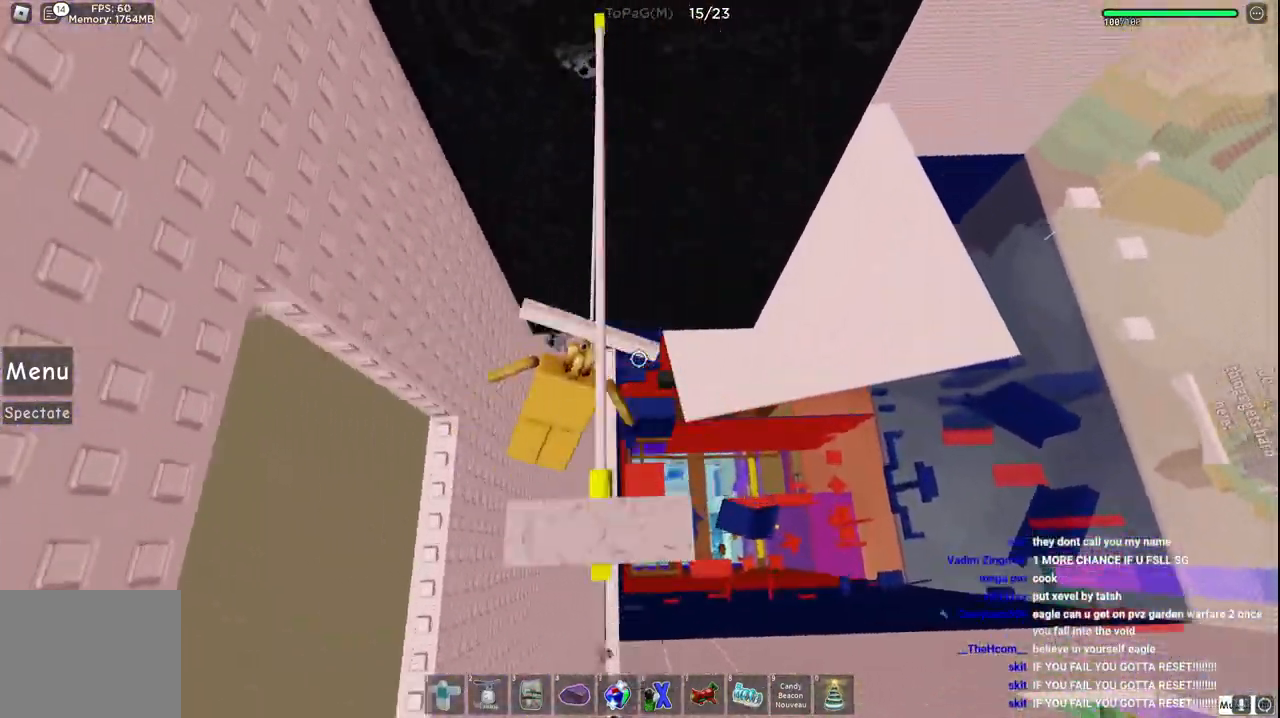
{"keys": ["w"], "events": [[283, "d", "up"]]}
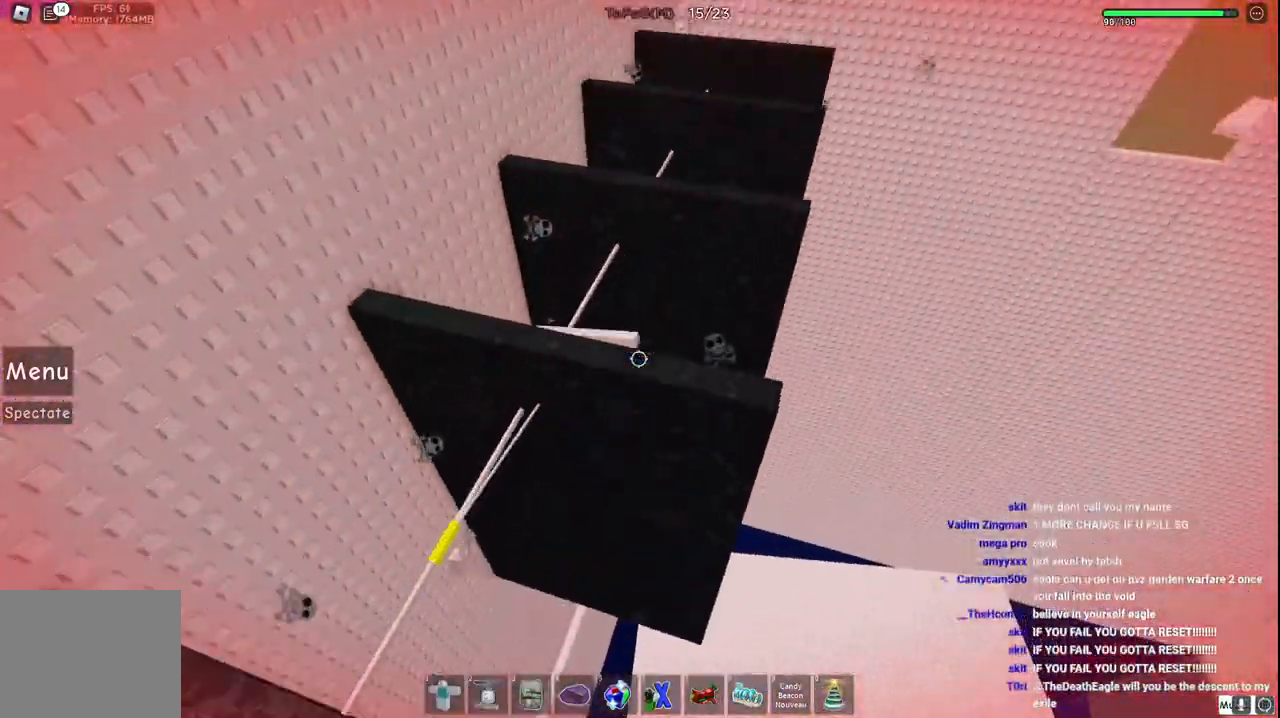
{"keys": ["w"], "events": []}
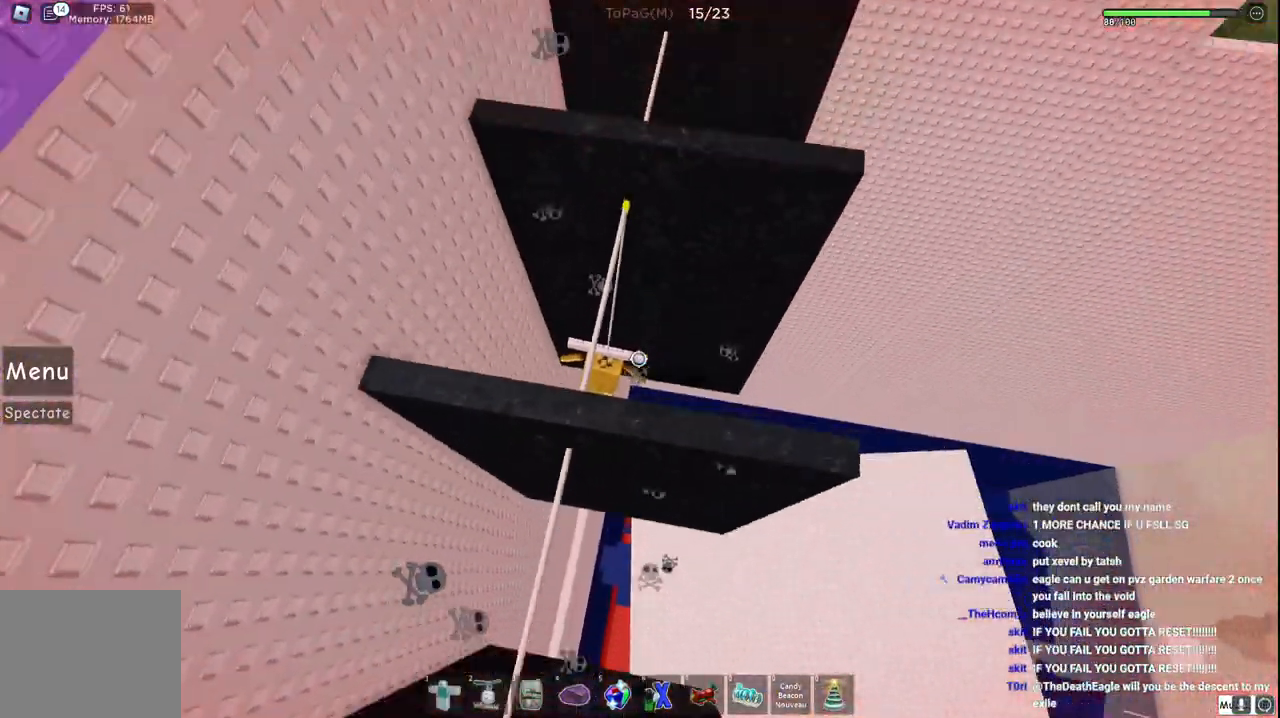
{"keys": ["d", "w"], "events": [[183, "d", "down"]]}
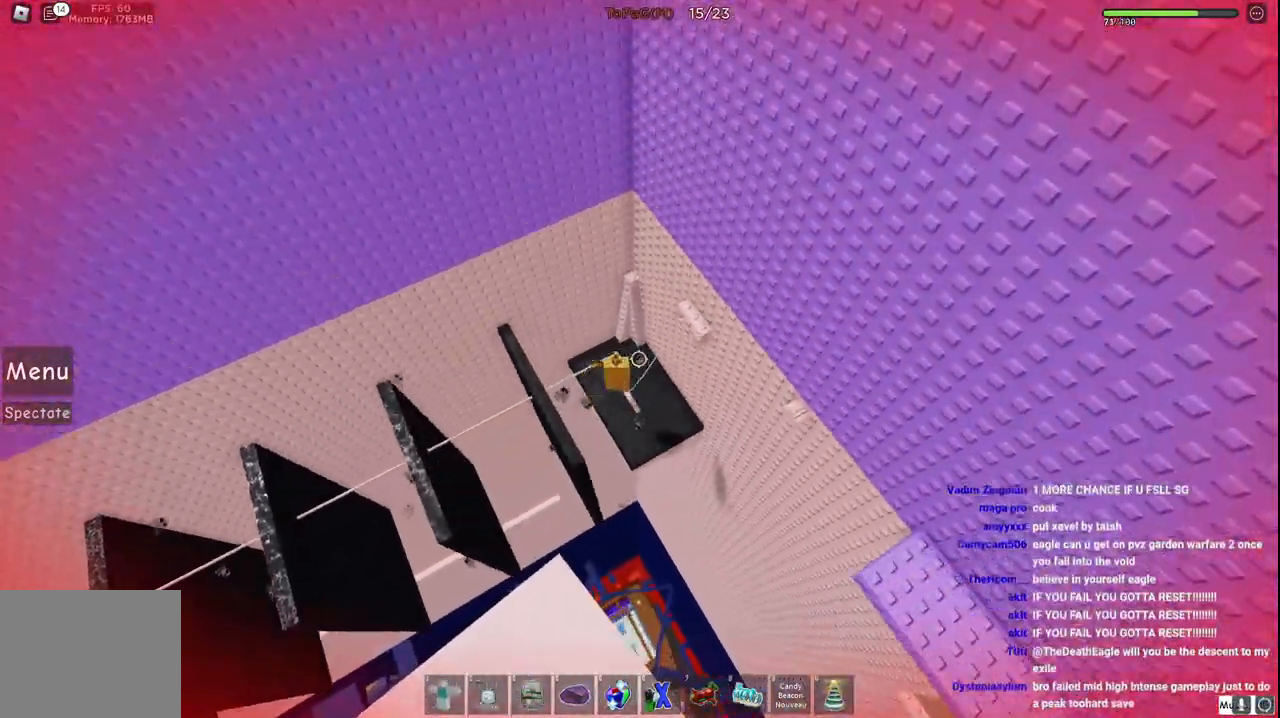
{"keys": ["a", "space"], "events": [[133, "d", "up"], [216, "w", "up"], [250, "w", "down"], [266, "w", "up"], [300, "a", "down"], [450, "space", "down"]]}
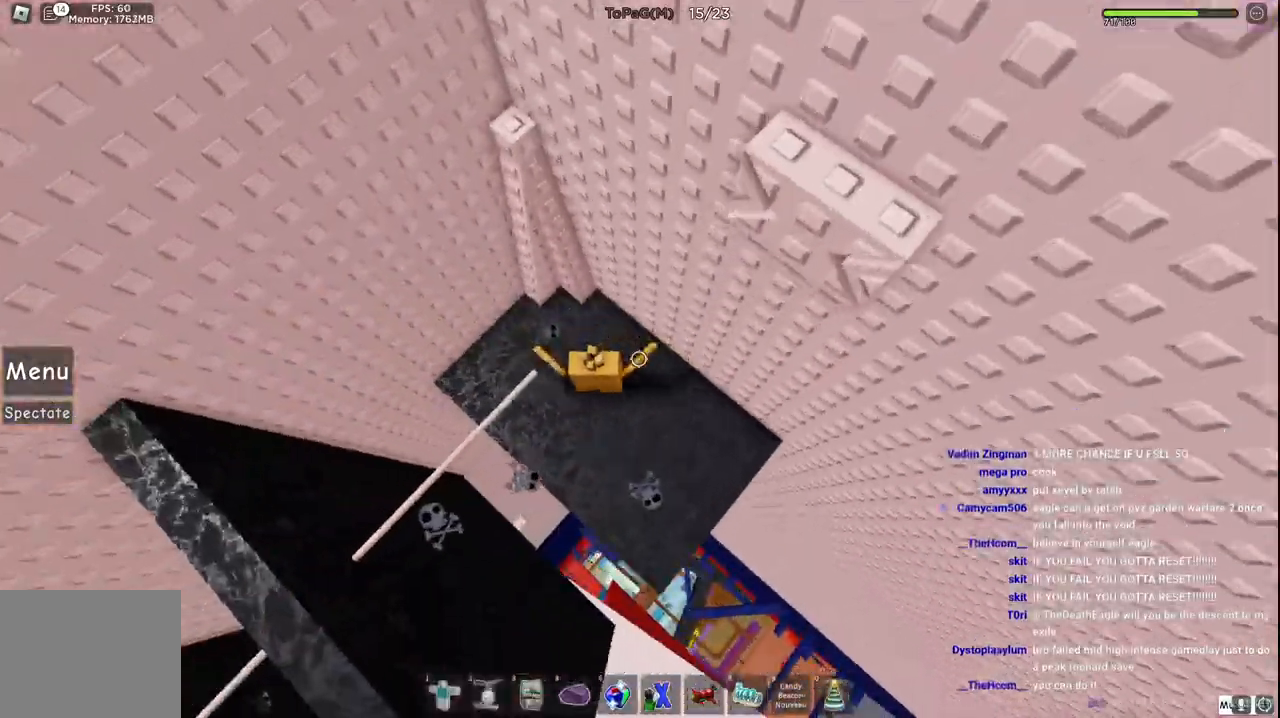
{"keys": [], "events": [[33, "w", "down"], [133, "space", "up"], [400, "a", "up"], [400, "w", "up"]]}
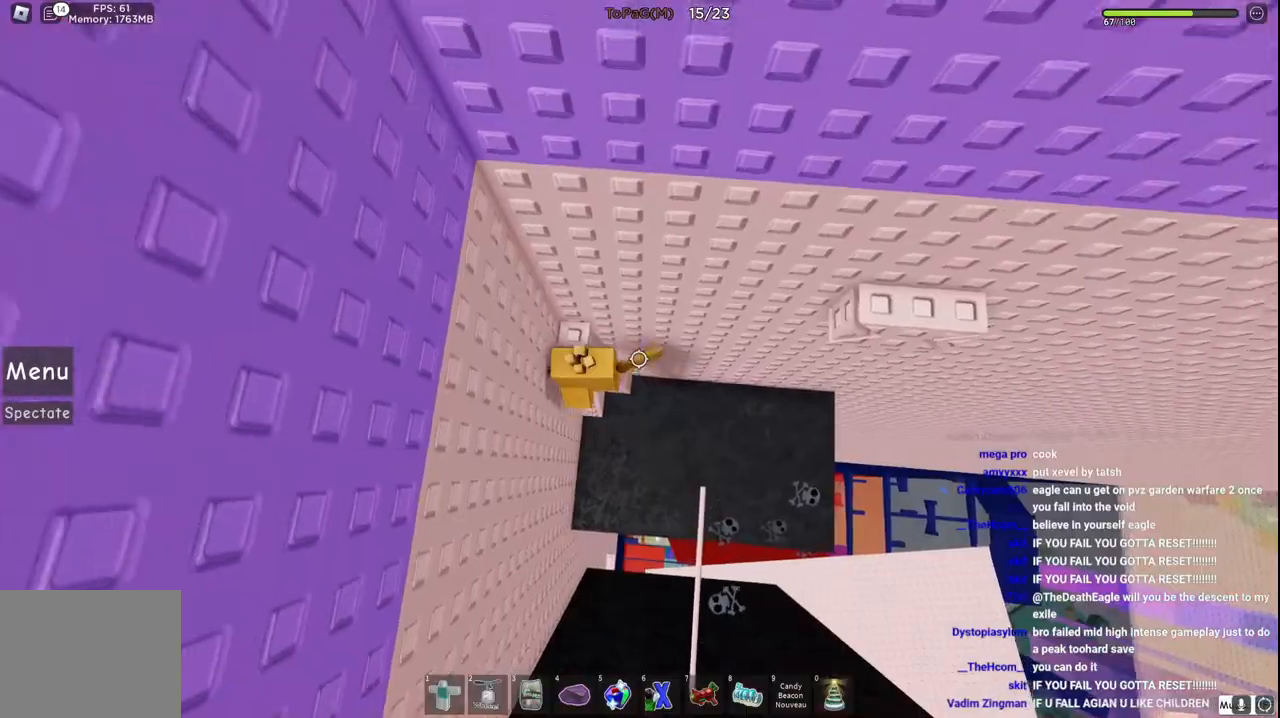
{"keys": [], "events": [[50, "space", "down"], [216, "space", "up"], [266, "a", "down"], [266, "w", "down"], [383, "a", "up"], [383, "w", "up"]]}
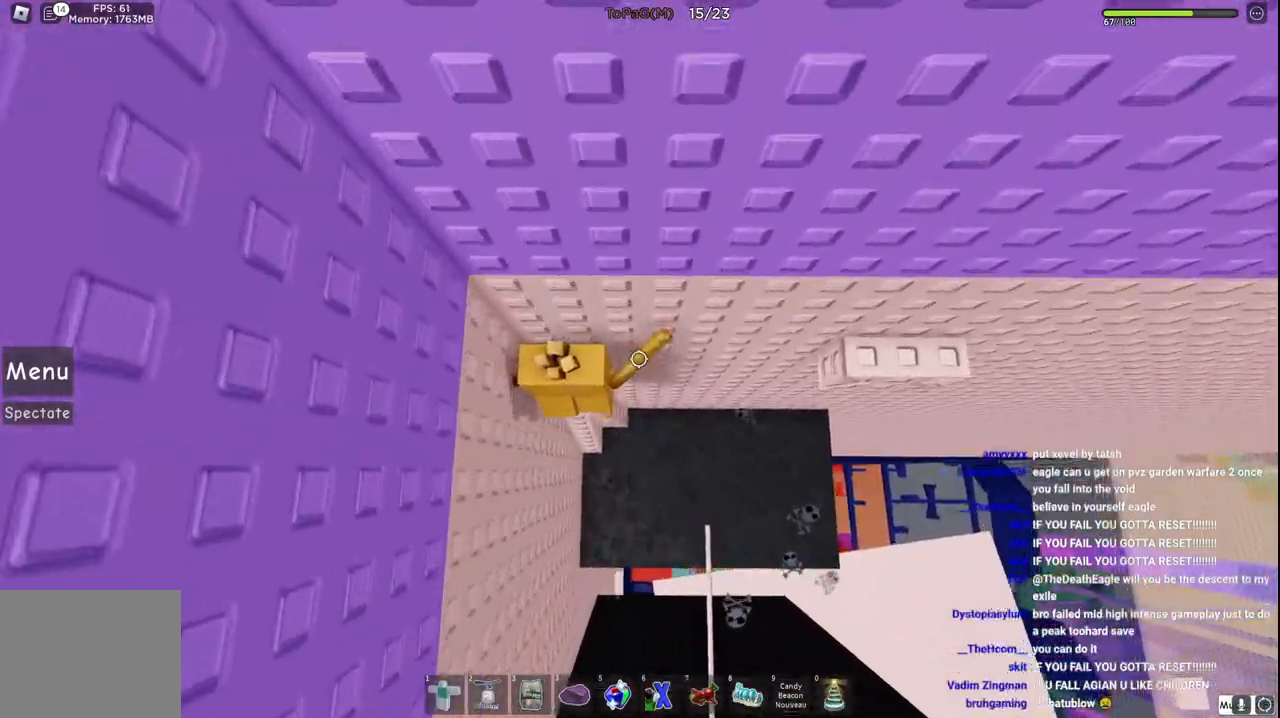
{"keys": ["d"], "events": [[83, "d", "down"], [166, "space", "down"], [383, "space", "up"]]}
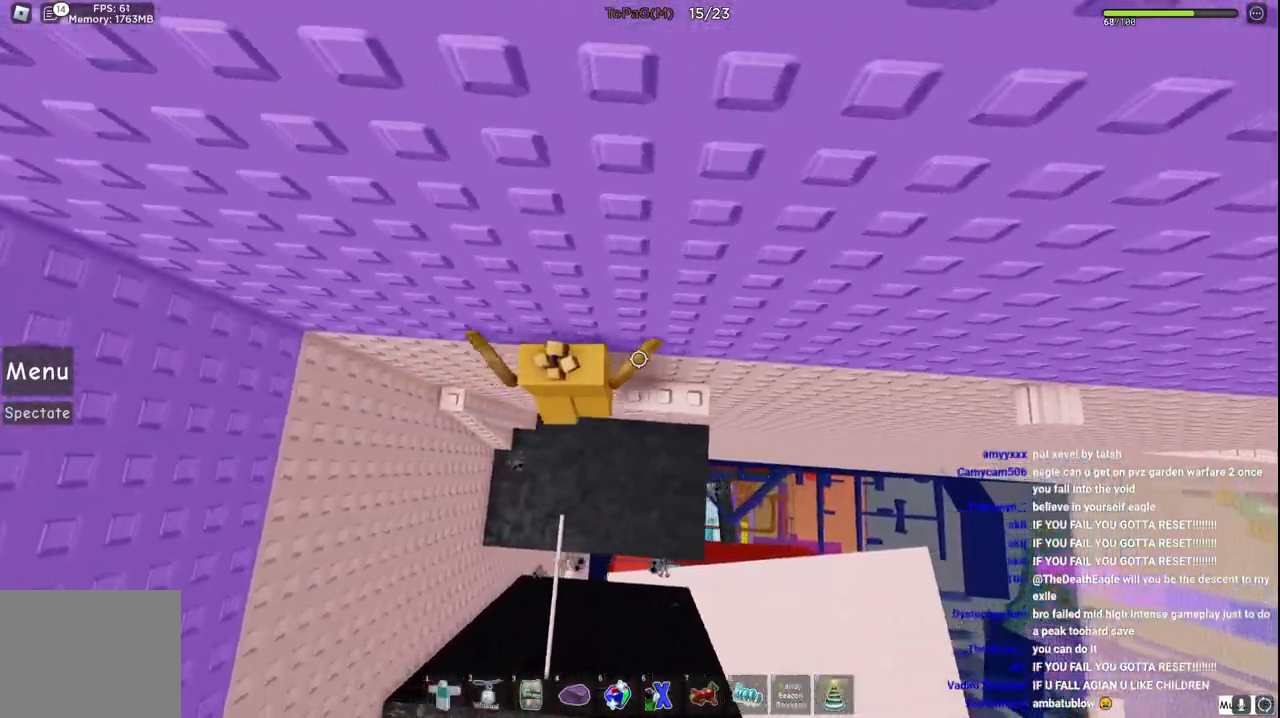
{"keys": ["d", "space"], "events": [[316, "space", "down"]]}
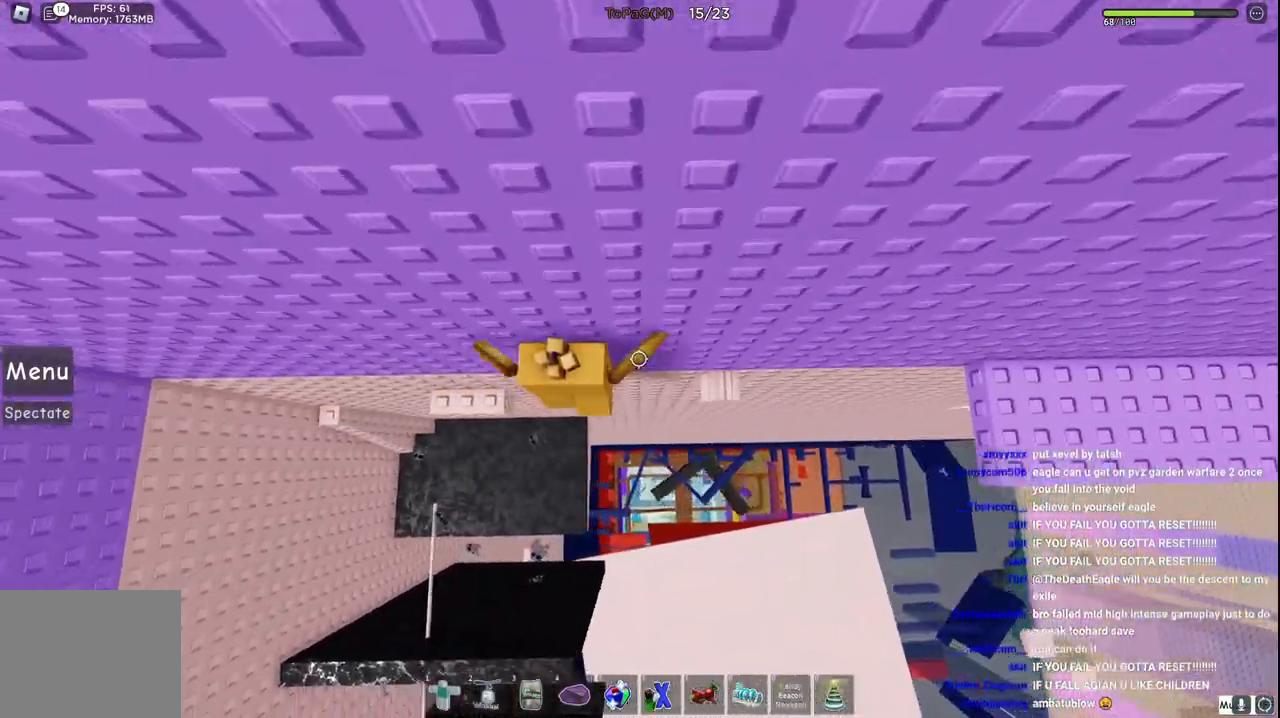
{"keys": ["d", "space"], "events": [[50, "space", "up"], [266, "d", "up"], [333, "d", "down"], [433, "space", "down"]]}
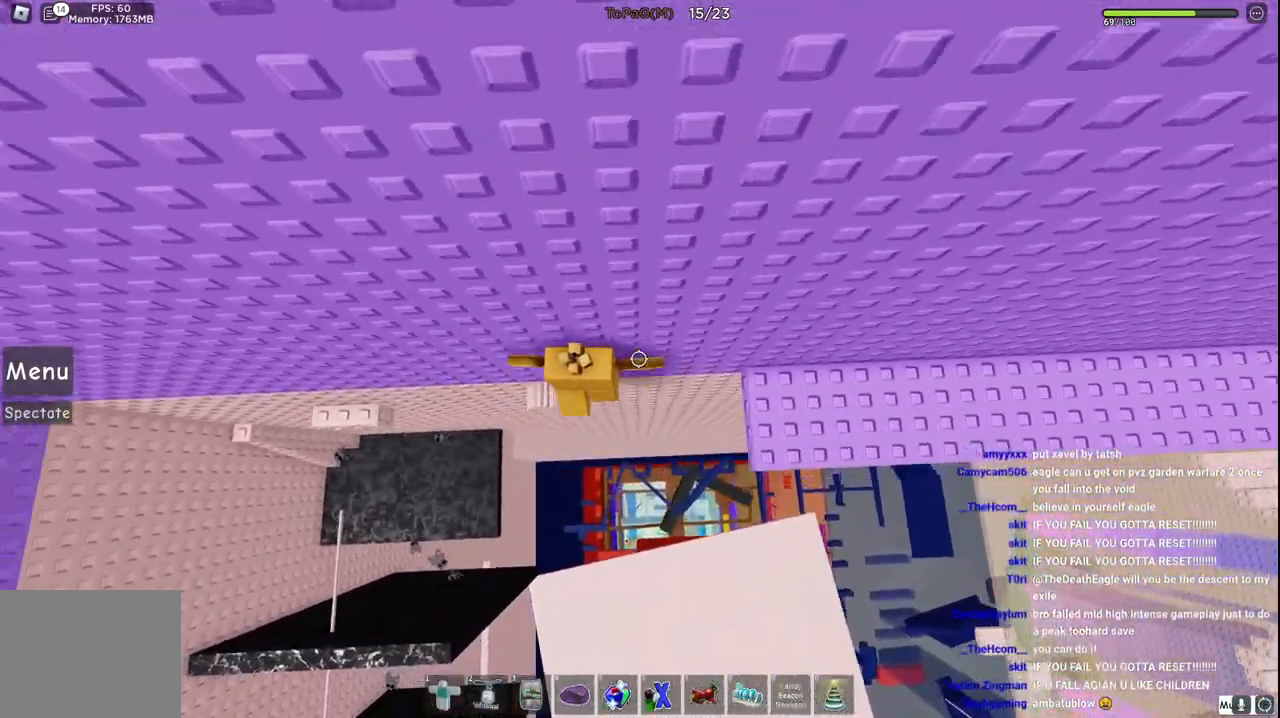
{"keys": [], "events": [[150, "space", "up"], [466, "d", "up"]]}
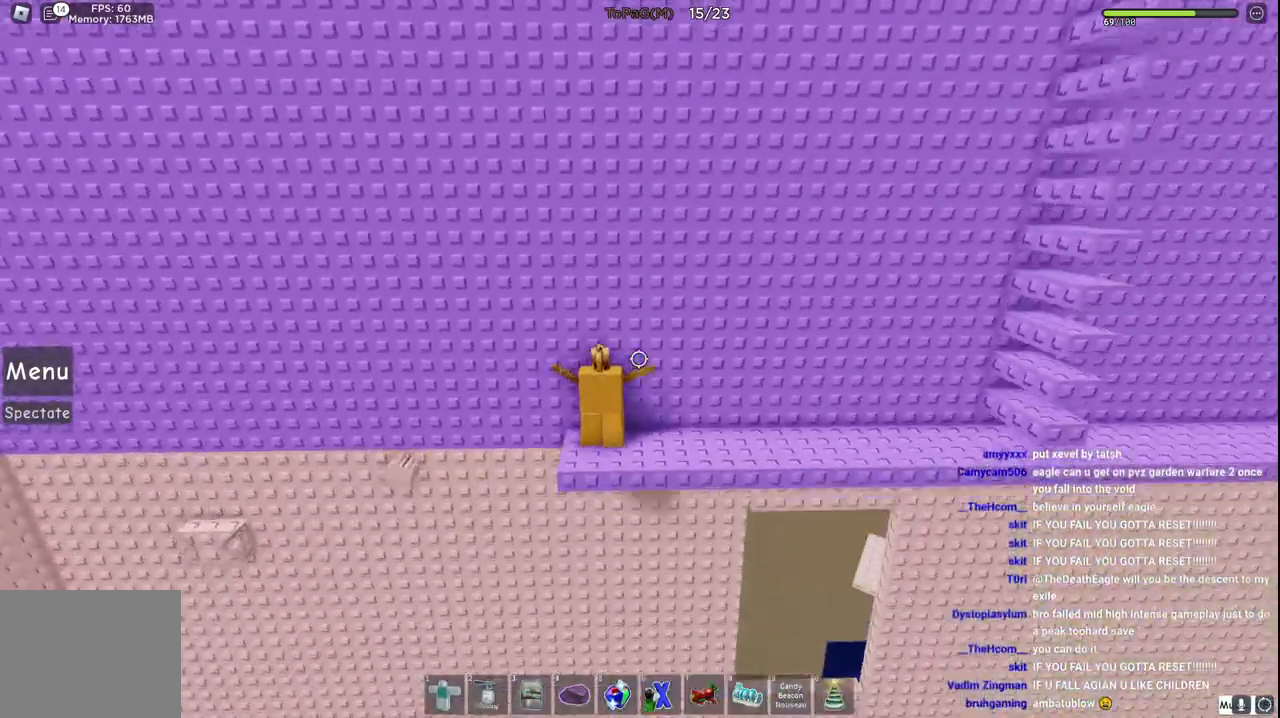
{"keys": ["shift"], "events": [[433, "shift", "down"]]}
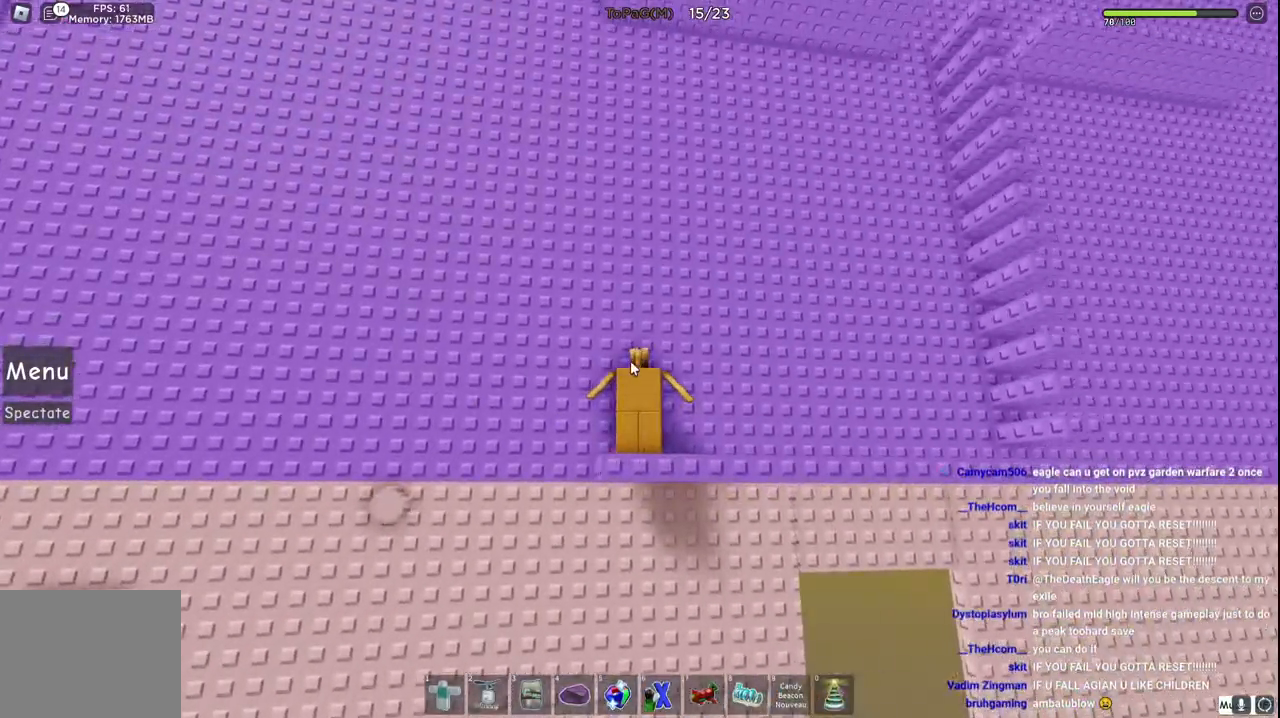
{"keys": ["w"], "events": [[50, "shift", "up"], [433, "w", "down"]]}
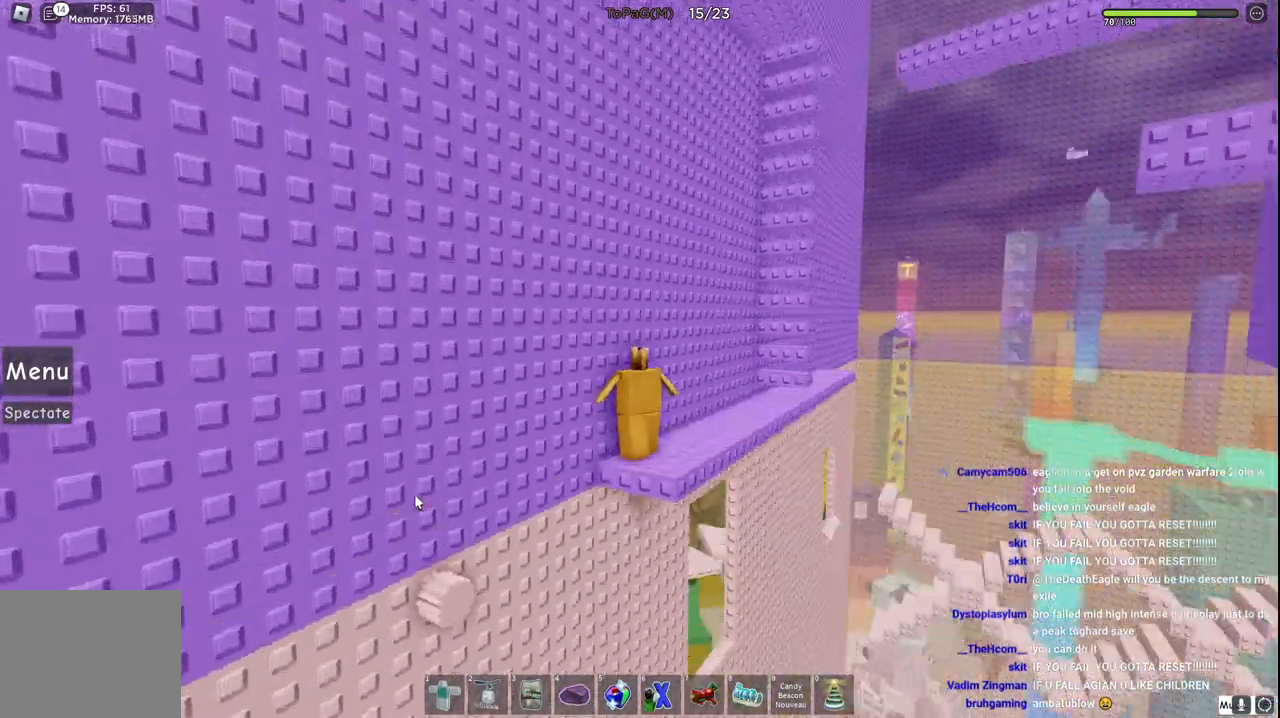
{"keys": ["w"], "events": [[66, "shift", "down"], [300, "shift", "up"]]}
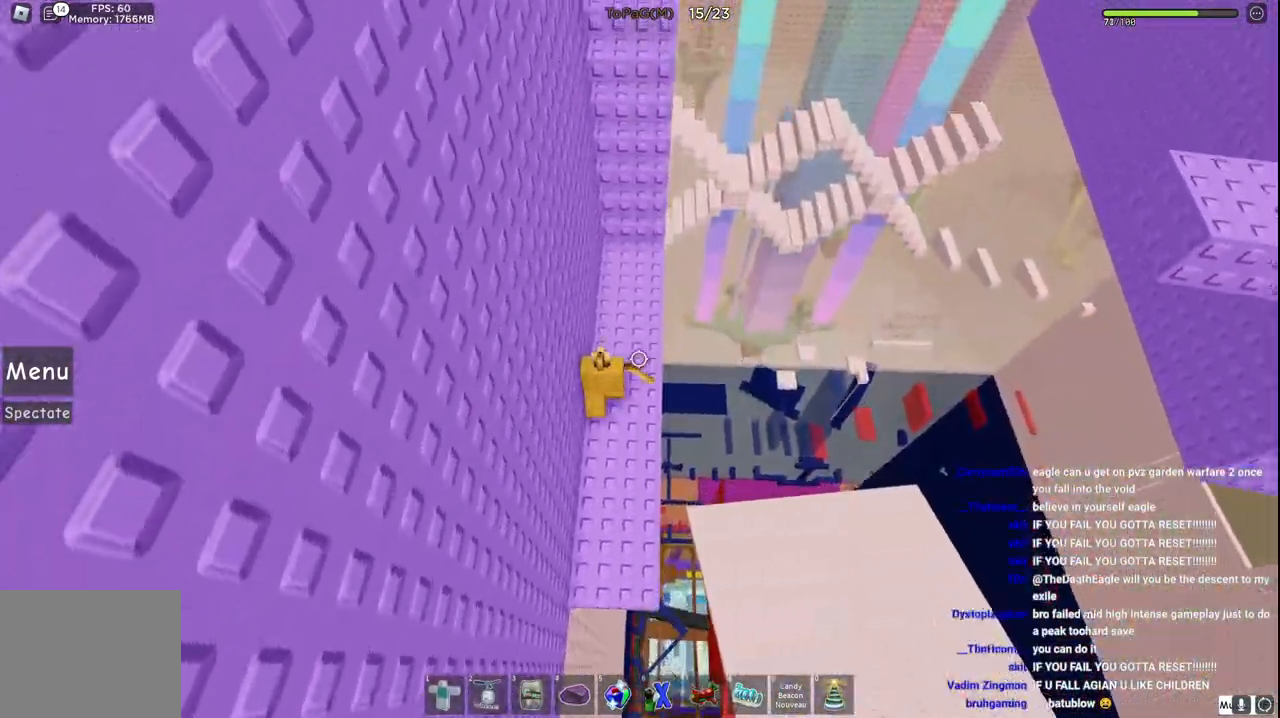
{"keys": ["w"], "events": [[166, "d", "down"], [366, "space", "down"], [400, "d", "up"], [500, "space", "up"]]}
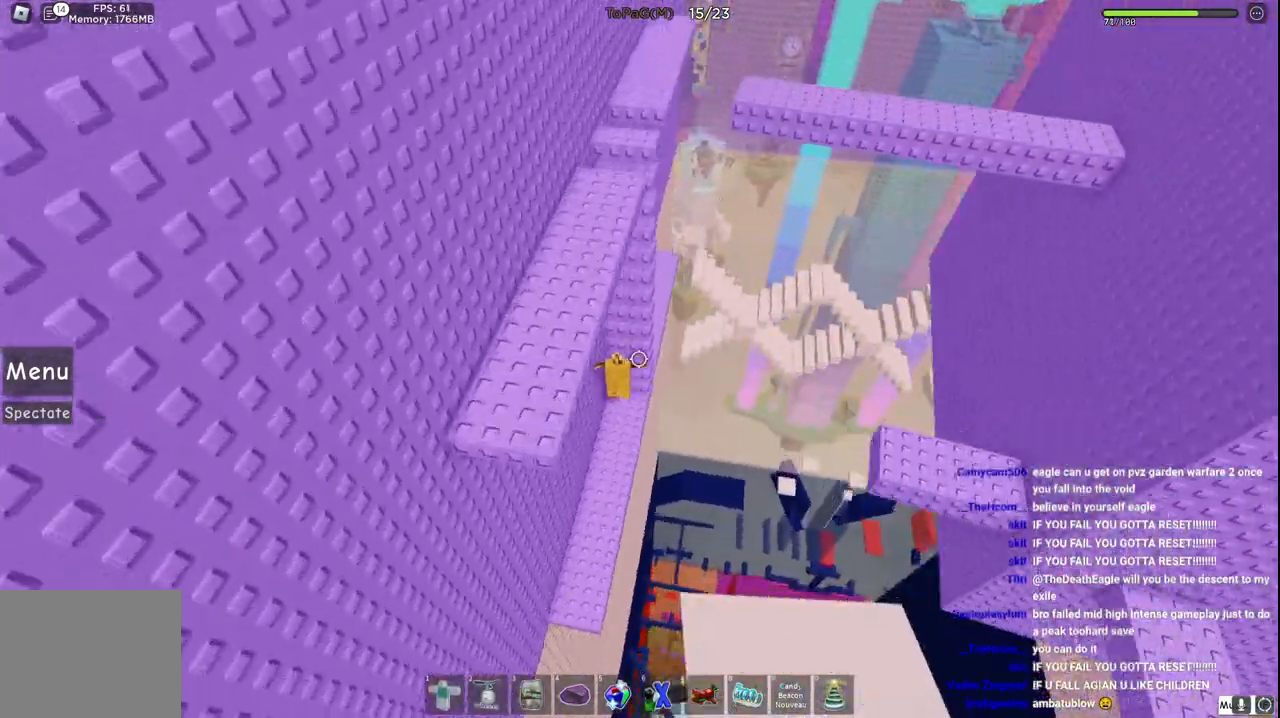
{"keys": ["w"], "events": []}